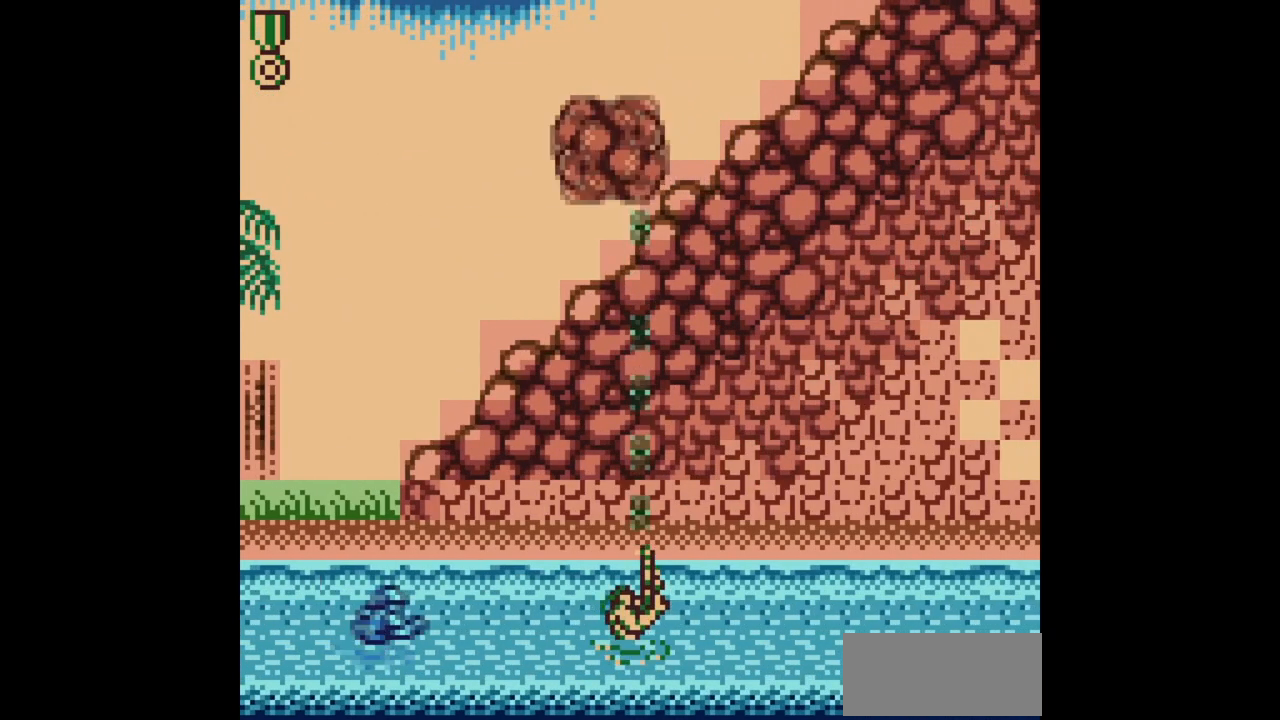
Gameplay with a controller (Nintendo layout); each line is a JSON object with the inputs held at the frame after it. "events" lists button and stick changes between this image and that frame as [ms after this image, input, new state], when the widget could be followed in between. Not read: L3 R3.
{"buttons": ["B"], "events": [[200, "DPAD_LEFT", "down"], [200, "DPAD_UP", "up"], [300, "DPAD_LEFT", "up"]]}
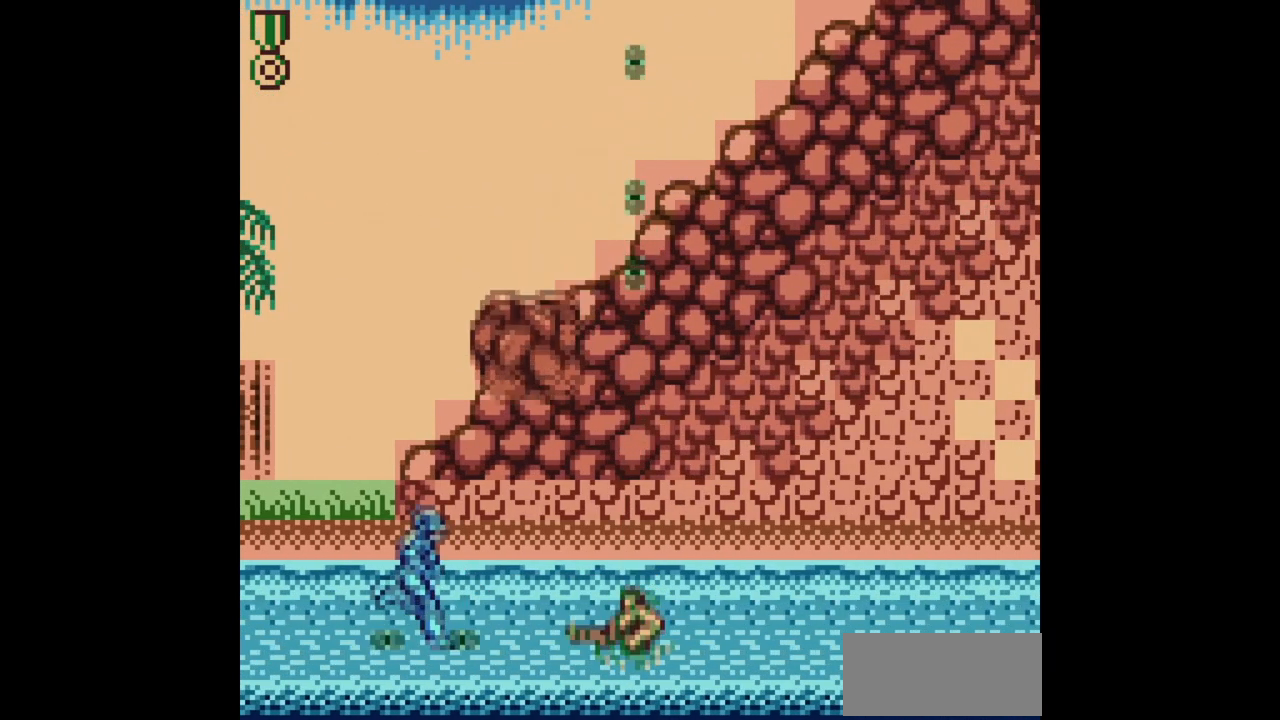
{"buttons": ["B", "DPAD_UP", "DPAD_LEFT"], "events": [[200, "DPAD_LEFT", "down"], [200, "DPAD_UP", "down"]]}
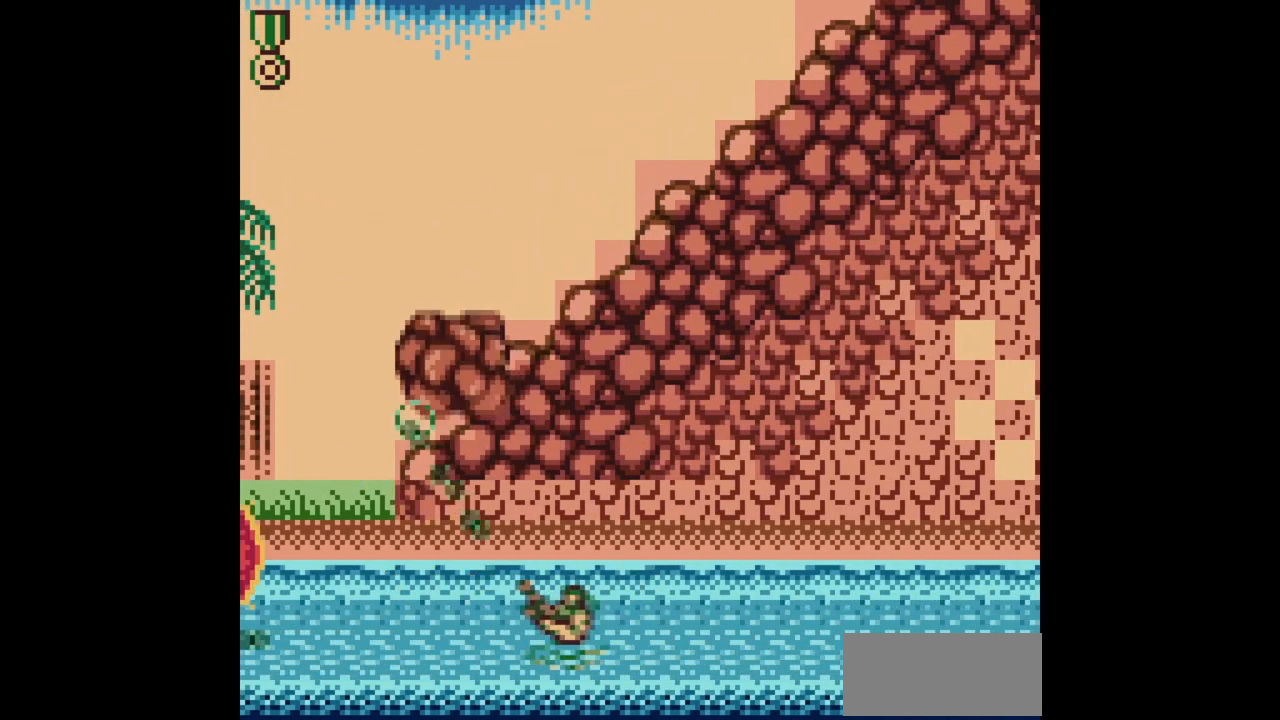
{"buttons": ["B", "DPAD_UP", "DPAD_RIGHT"], "events": [[467, "DPAD_LEFT", "up"], [467, "DPAD_RIGHT", "down"]]}
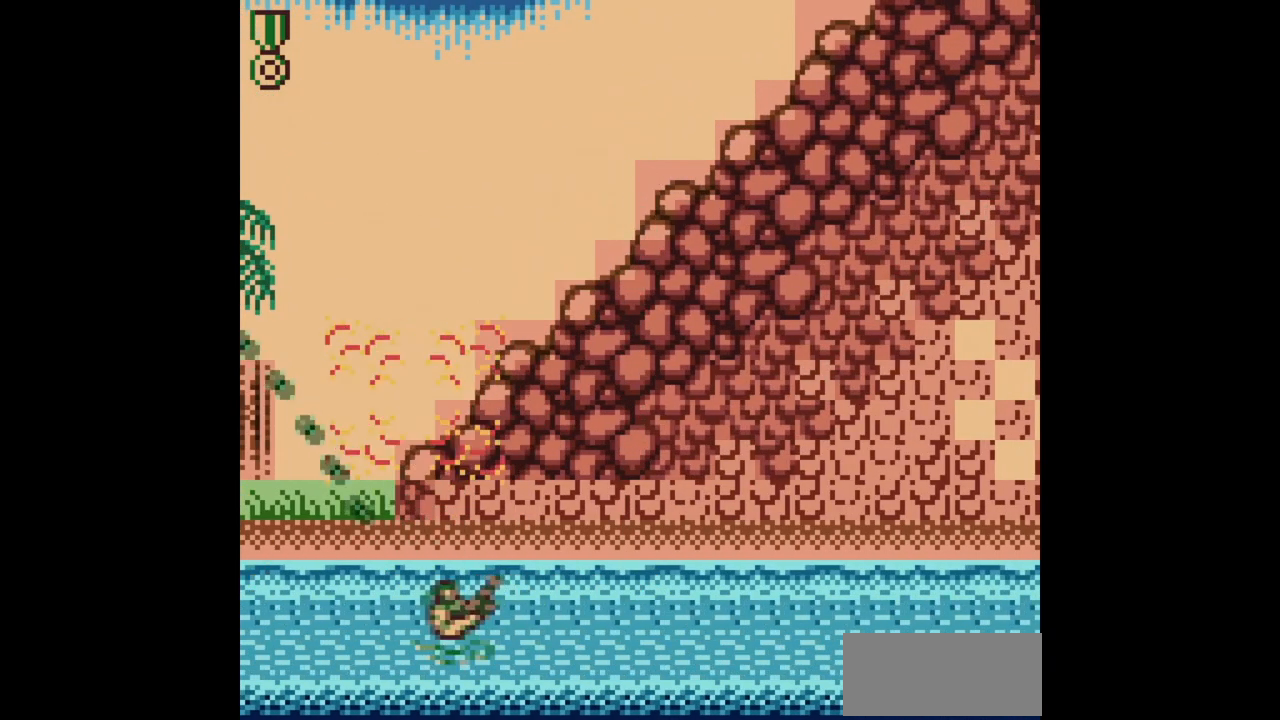
{"buttons": ["B", "DPAD_RIGHT"], "events": [[33, "DPAD_UP", "up"], [133, "DPAD_UP", "down"], [500, "DPAD_UP", "up"]]}
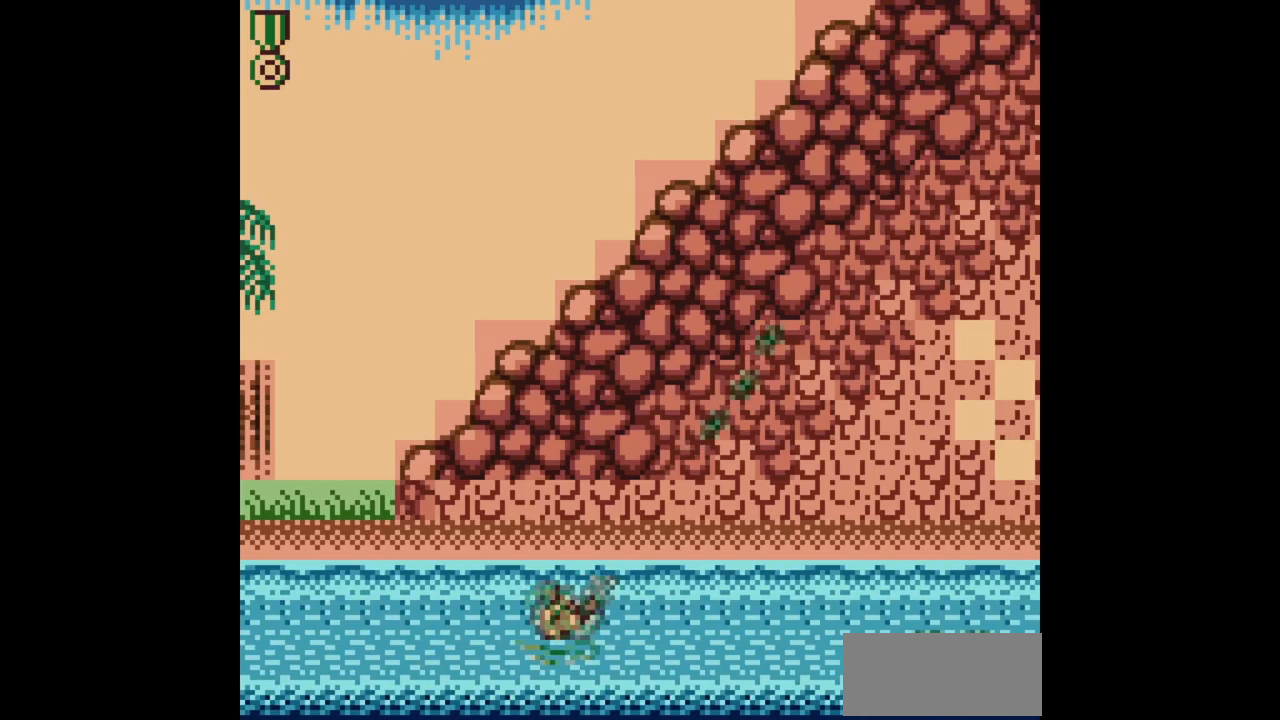
{"buttons": ["B", "DPAD_UP", "DPAD_RIGHT"], "events": [[133, "DPAD_UP", "down"]]}
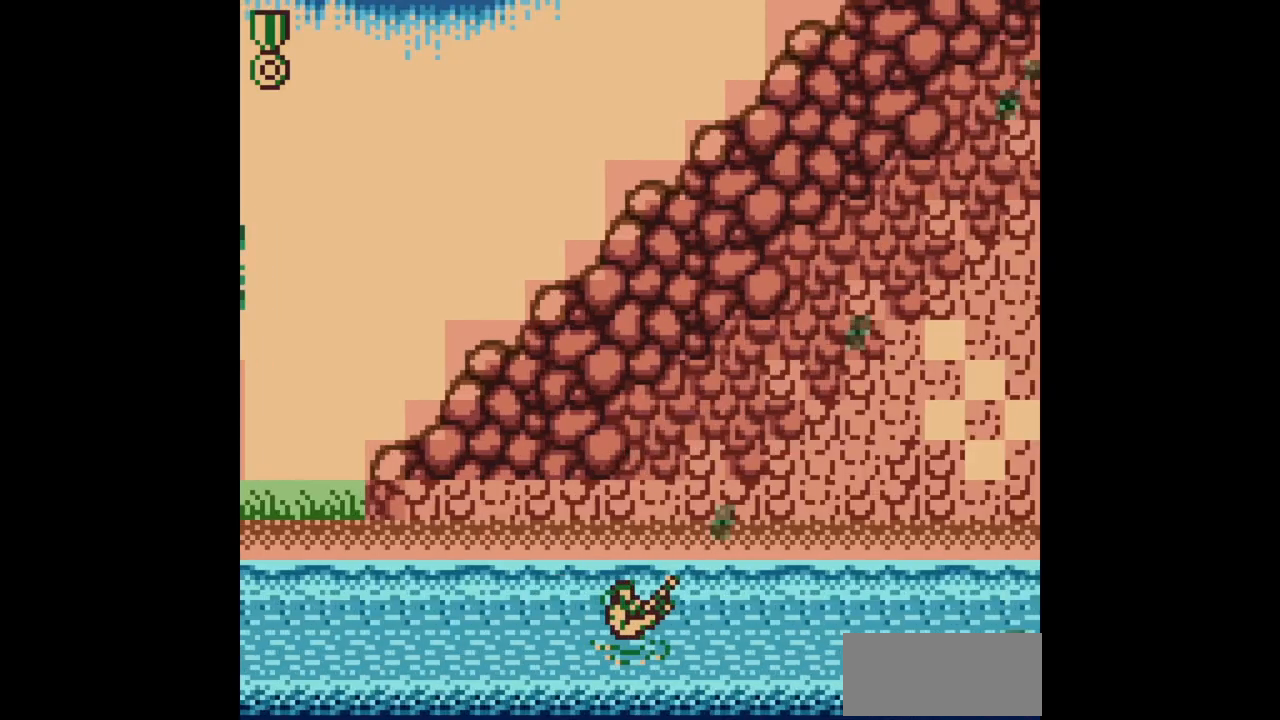
{"buttons": ["B", "DPAD_UP", "DPAD_RIGHT"], "events": []}
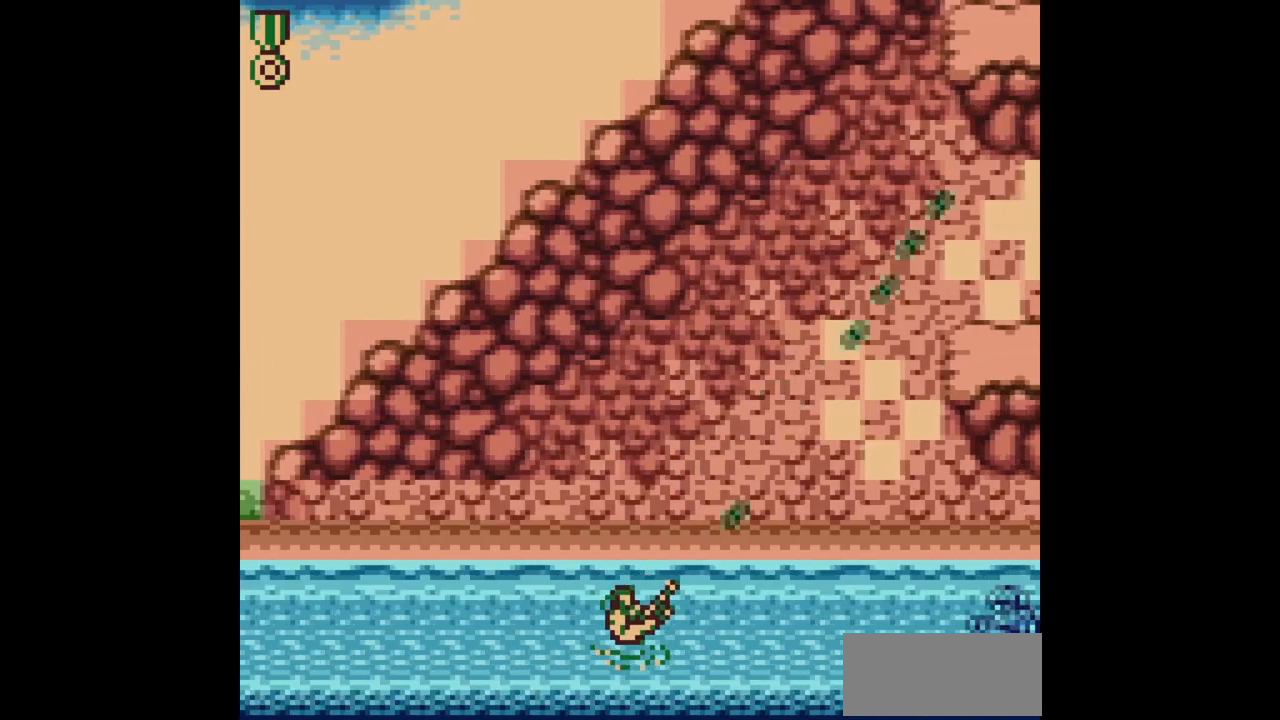
{"buttons": ["B"], "events": [[350, "DPAD_RIGHT", "up"], [367, "DPAD_UP", "up"]]}
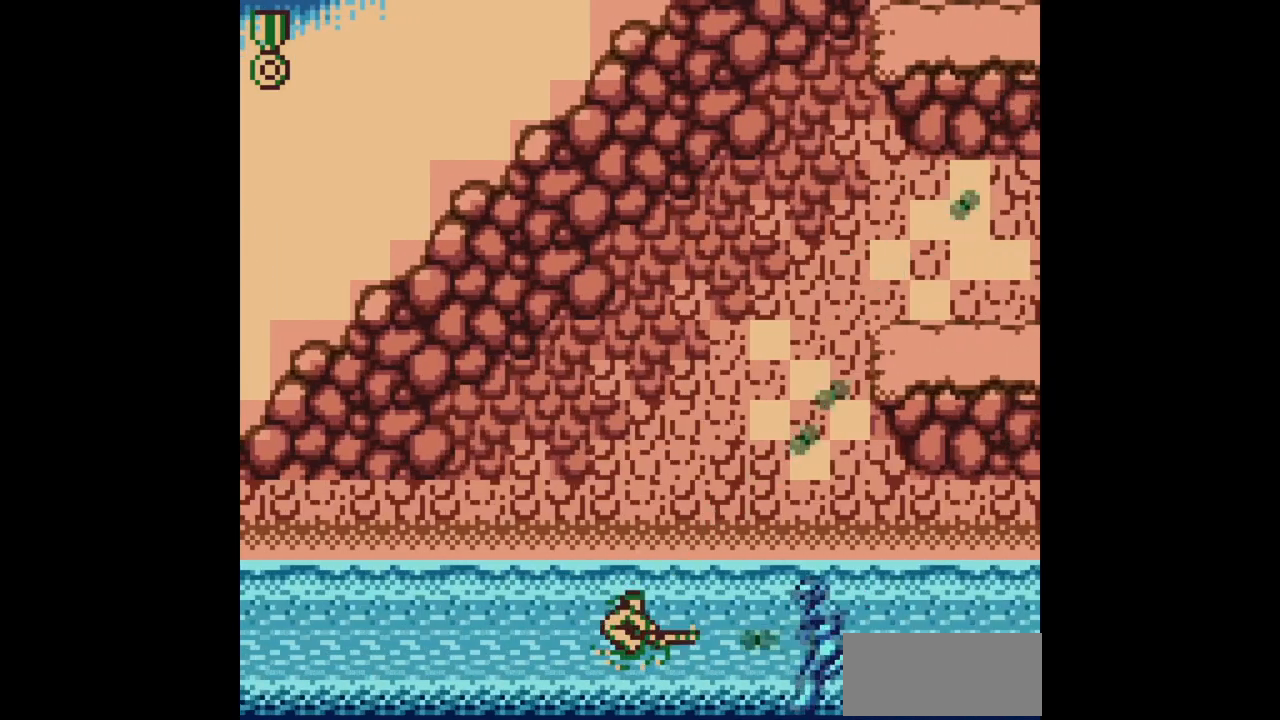
{"buttons": ["B", "DPAD_UP", "DPAD_RIGHT"], "events": [[217, "DPAD_RIGHT", "down"], [217, "DPAD_UP", "down"]]}
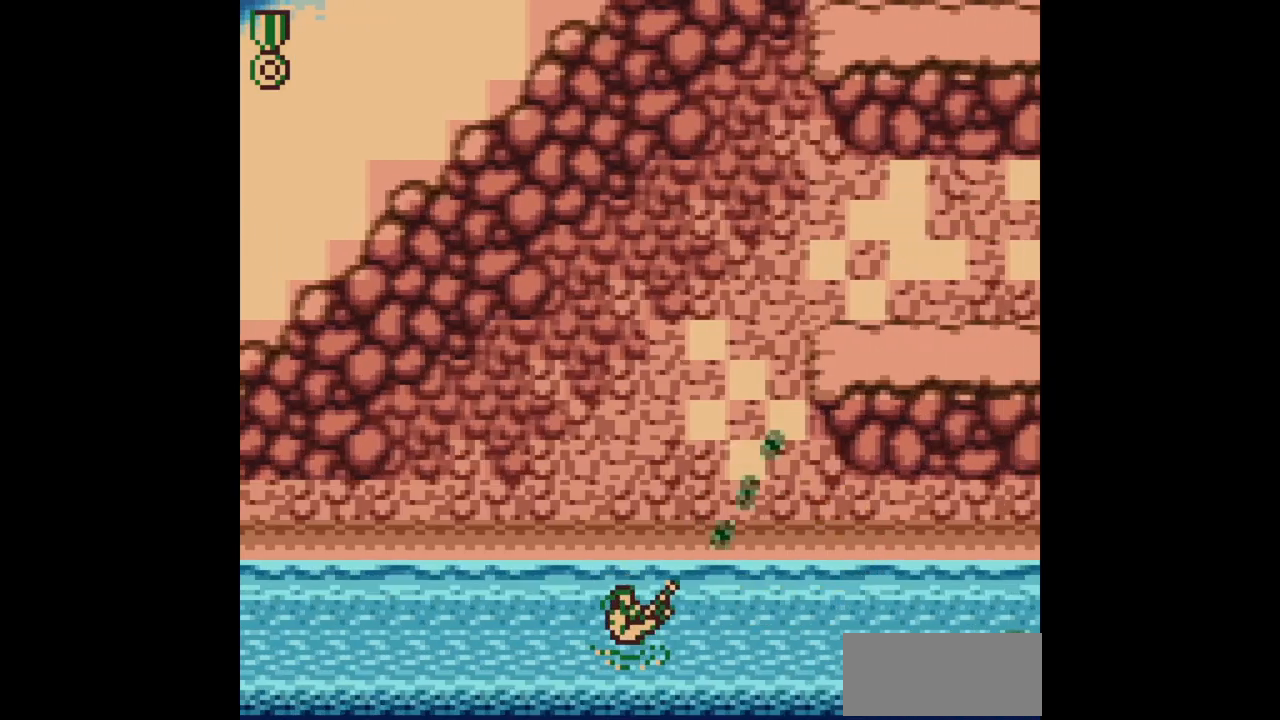
{"buttons": ["B", "DPAD_UP", "DPAD_RIGHT"], "events": []}
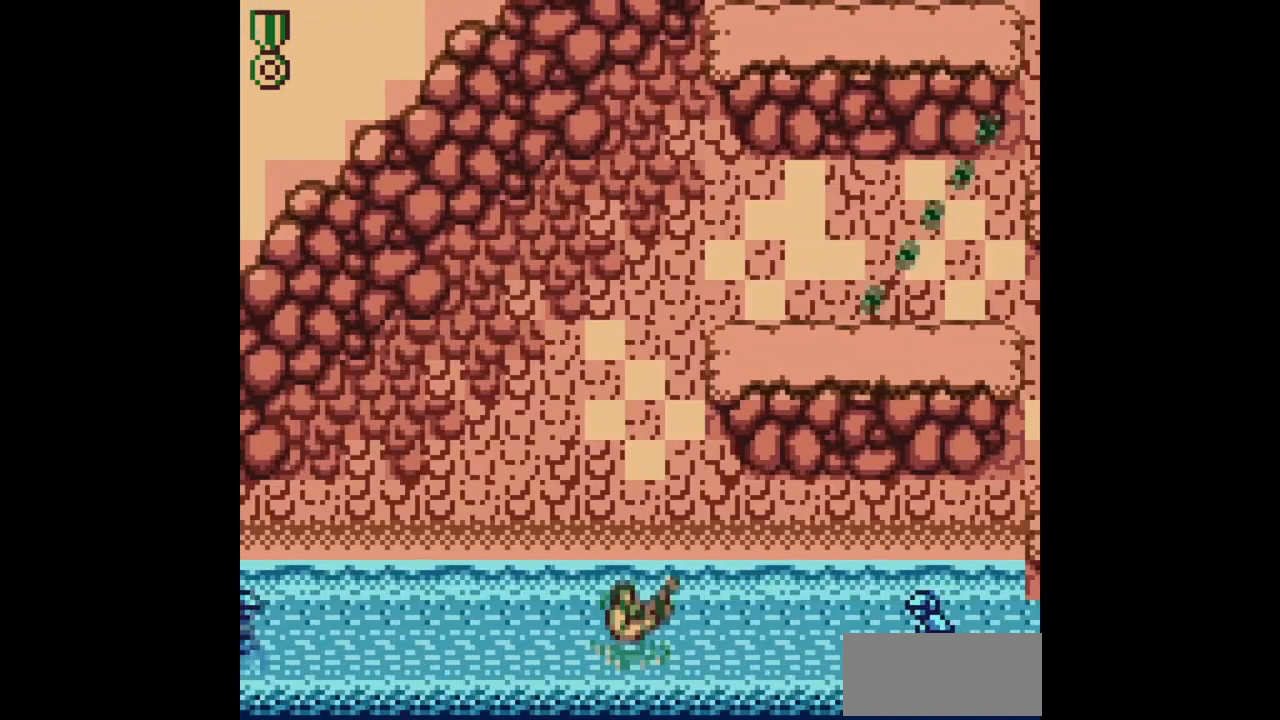
{"buttons": ["B"], "events": [[200, "DPAD_RIGHT", "up"], [233, "DPAD_UP", "up"]]}
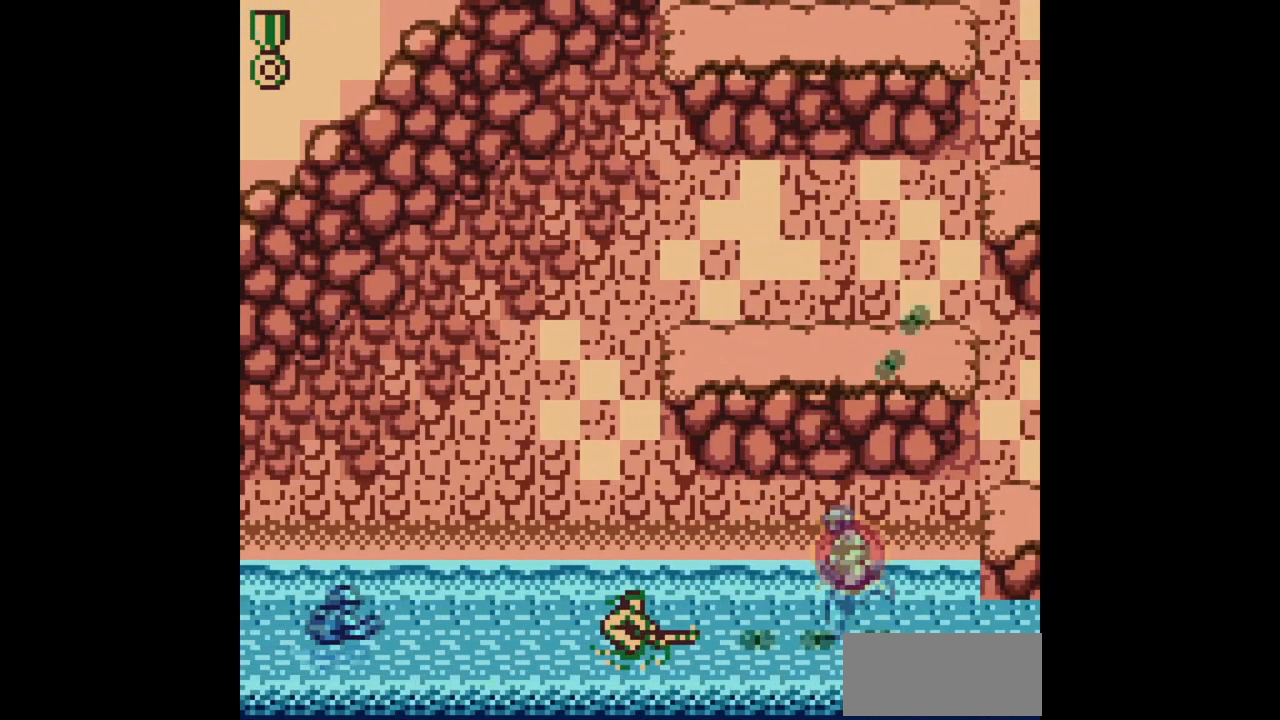
{"buttons": ["B", "DPAD_RIGHT"], "events": [[33, "DPAD_LEFT", "down"], [133, "DPAD_LEFT", "up"], [233, "DPAD_RIGHT", "down"]]}
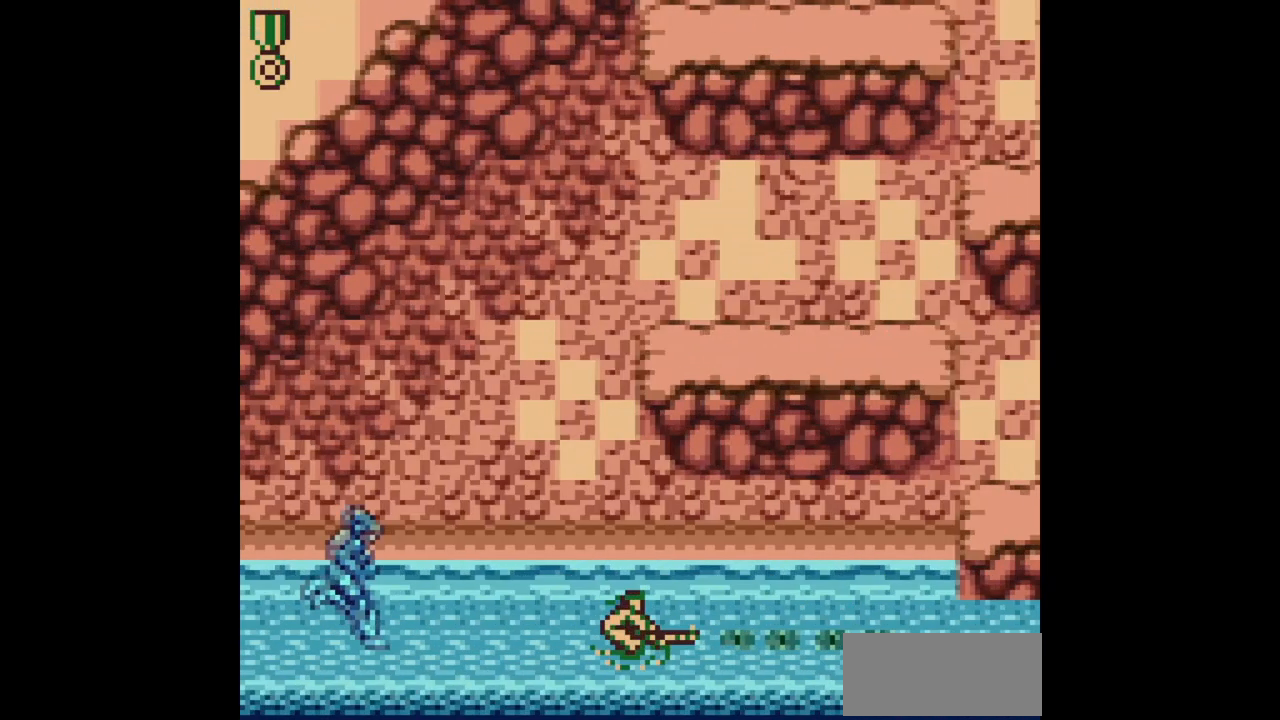
{"buttons": ["B", "DPAD_UP", "DPAD_RIGHT"], "events": [[317, "DPAD_UP", "down"]]}
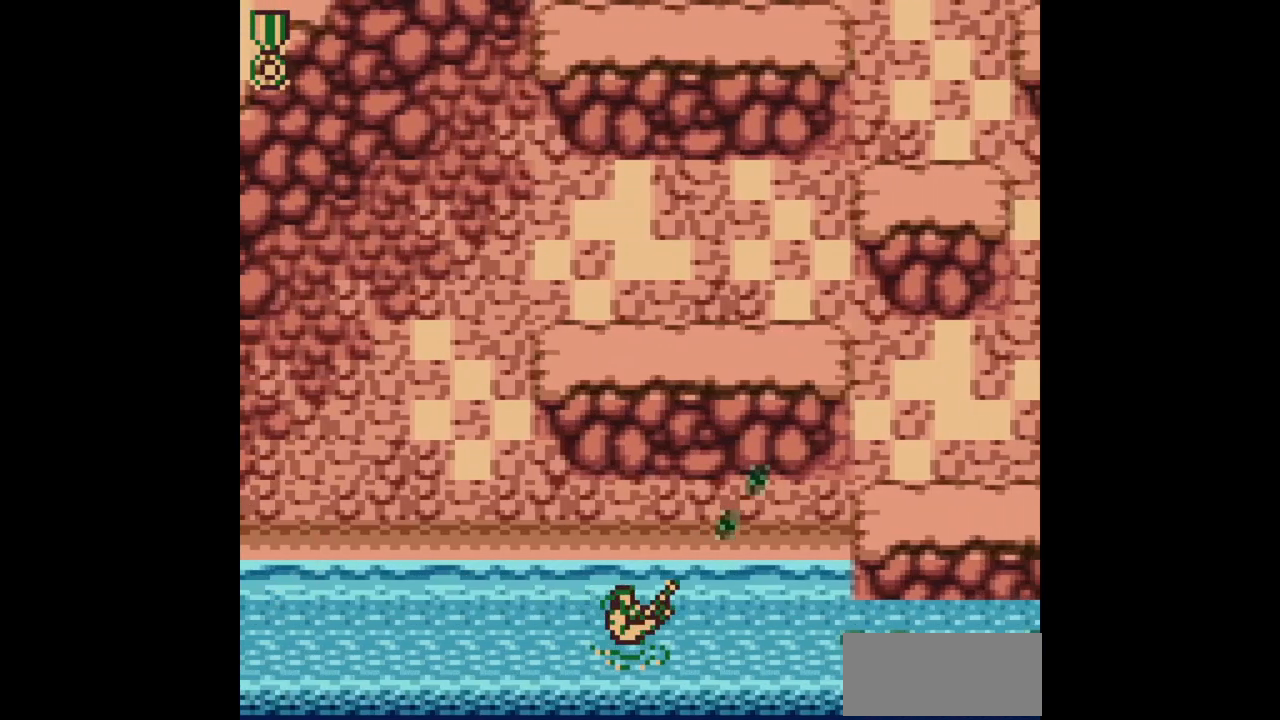
{"buttons": ["B", "DPAD_UP", "DPAD_RIGHT"], "events": []}
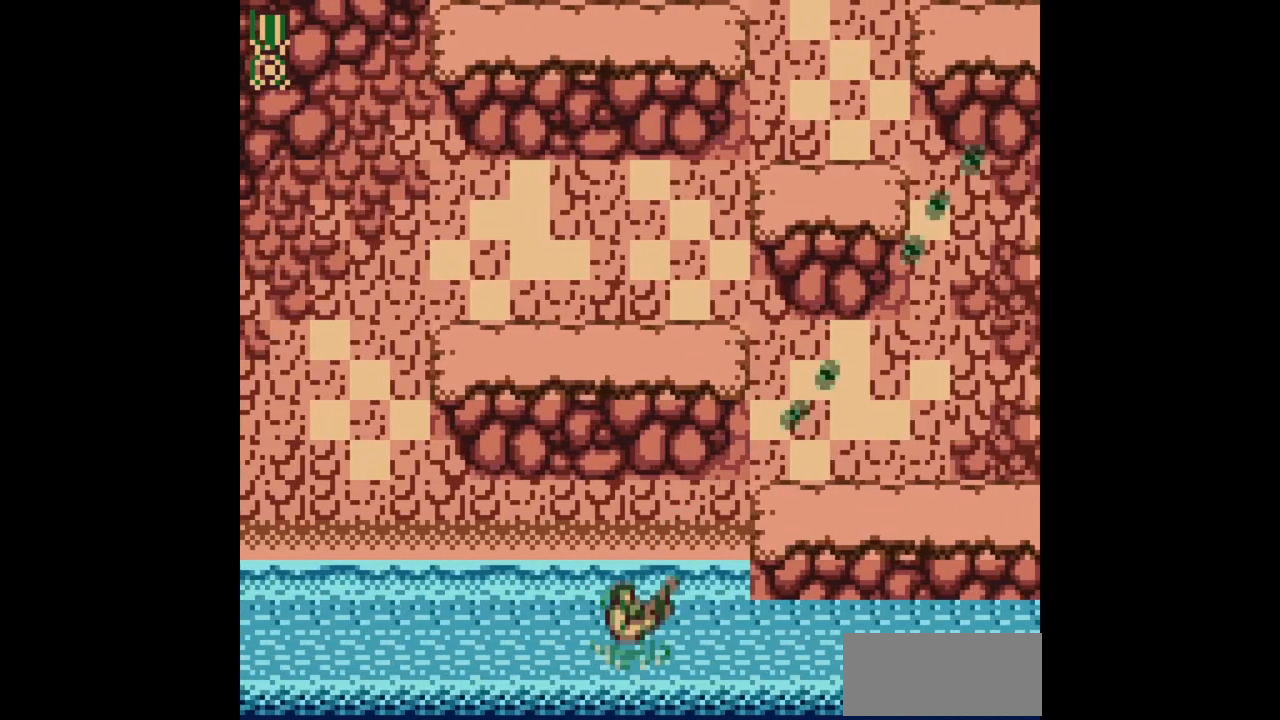
{"buttons": ["B", "DPAD_UP", "DPAD_RIGHT"], "events": []}
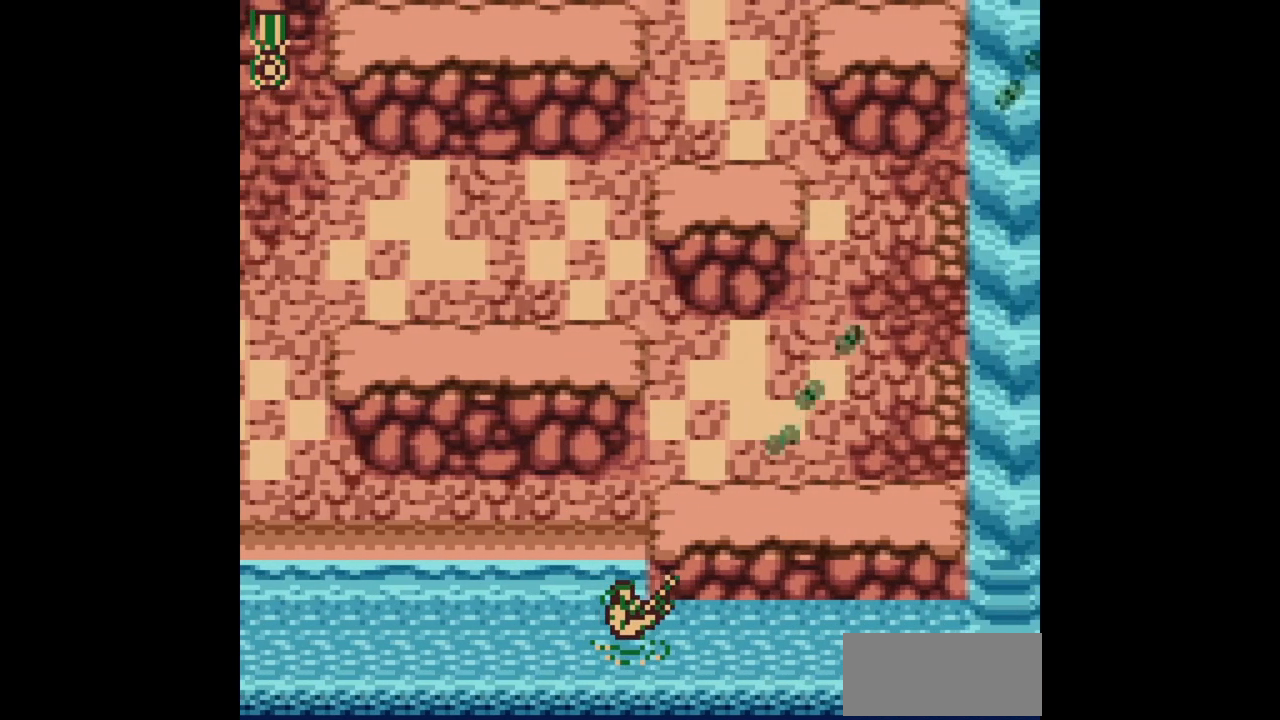
{"buttons": ["A", "B", "DPAD_UP", "DPAD_RIGHT"], "events": [[450, "A", "down"]]}
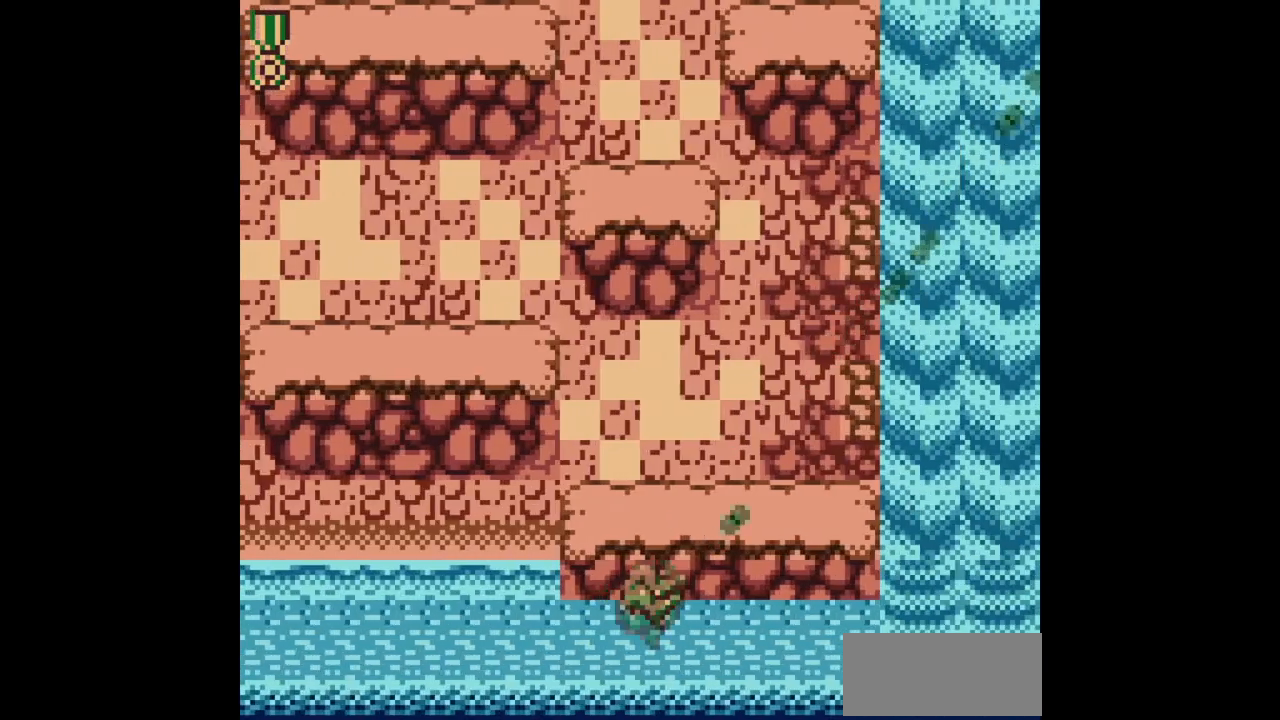
{"buttons": ["B", "DPAD_UP", "DPAD_RIGHT"], "events": [[167, "A", "up"]]}
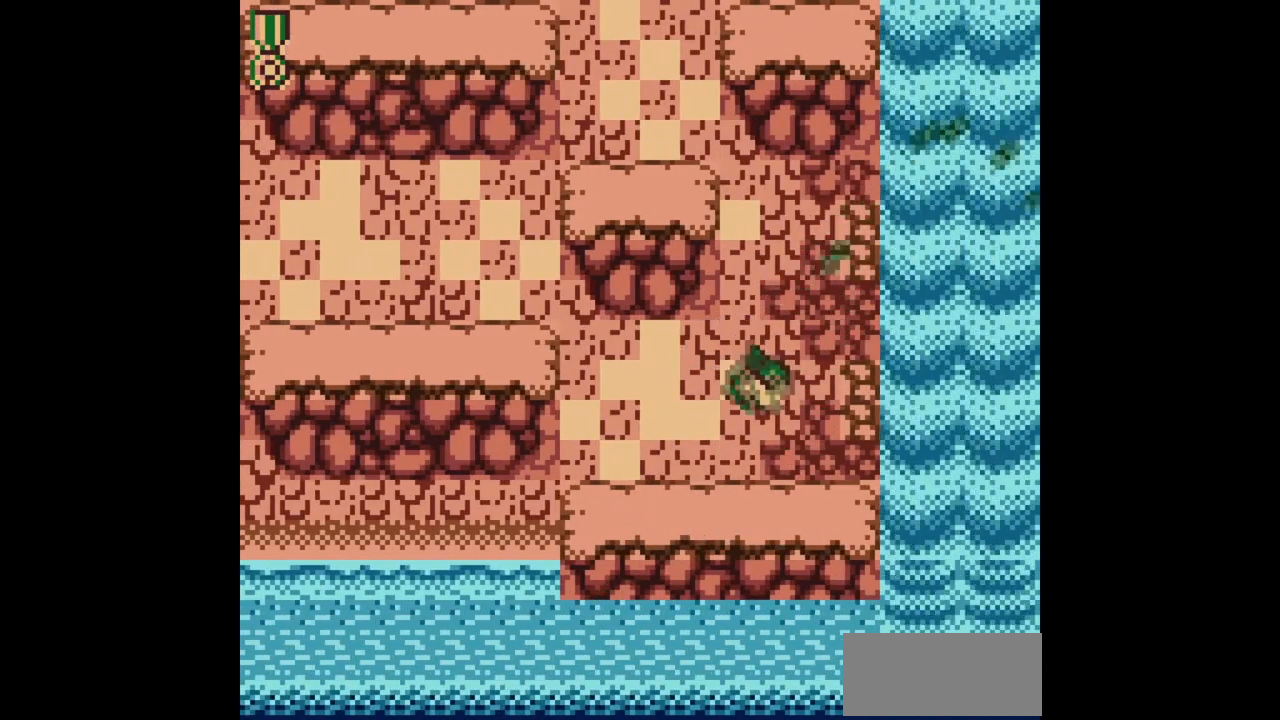
{"buttons": ["B", "DPAD_LEFT"], "events": [[100, "DPAD_LEFT", "down"], [100, "DPAD_RIGHT", "up"], [133, "DPAD_UP", "up"]]}
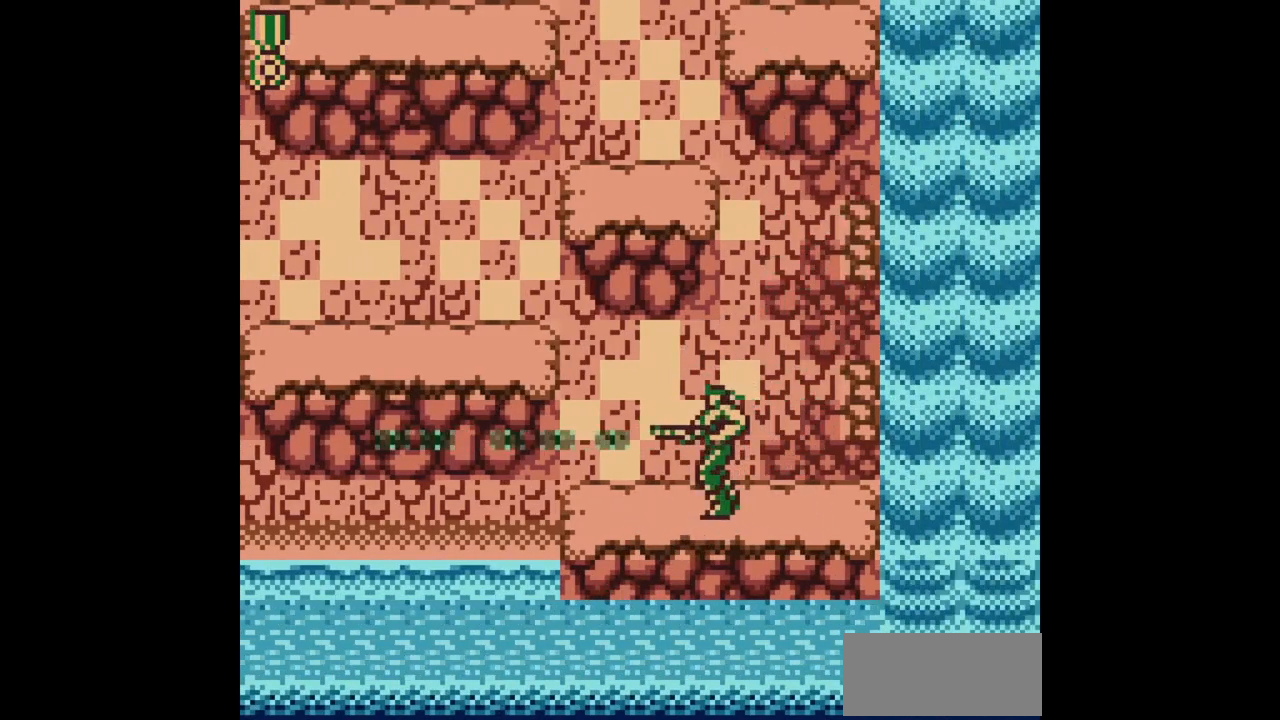
{"buttons": ["B", "DPAD_LEFT"], "events": []}
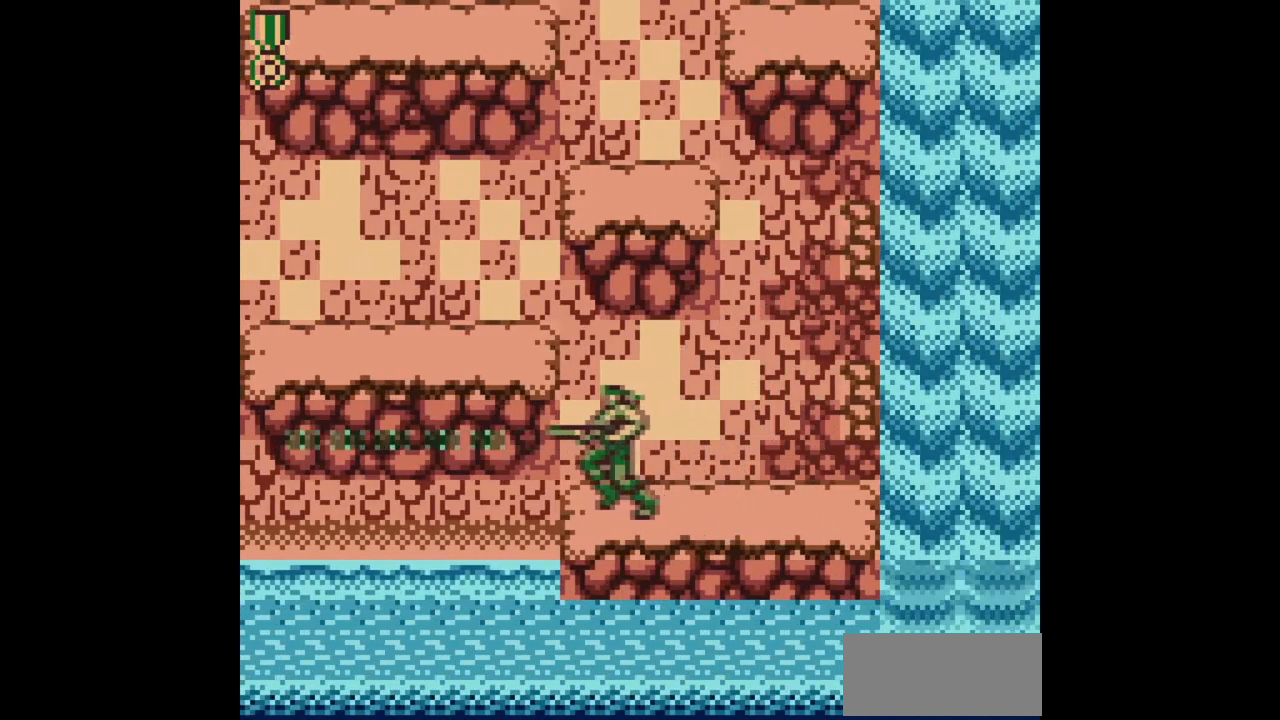
{"buttons": ["B", "DPAD_LEFT"], "events": [[67, "A", "down"], [267, "A", "up"]]}
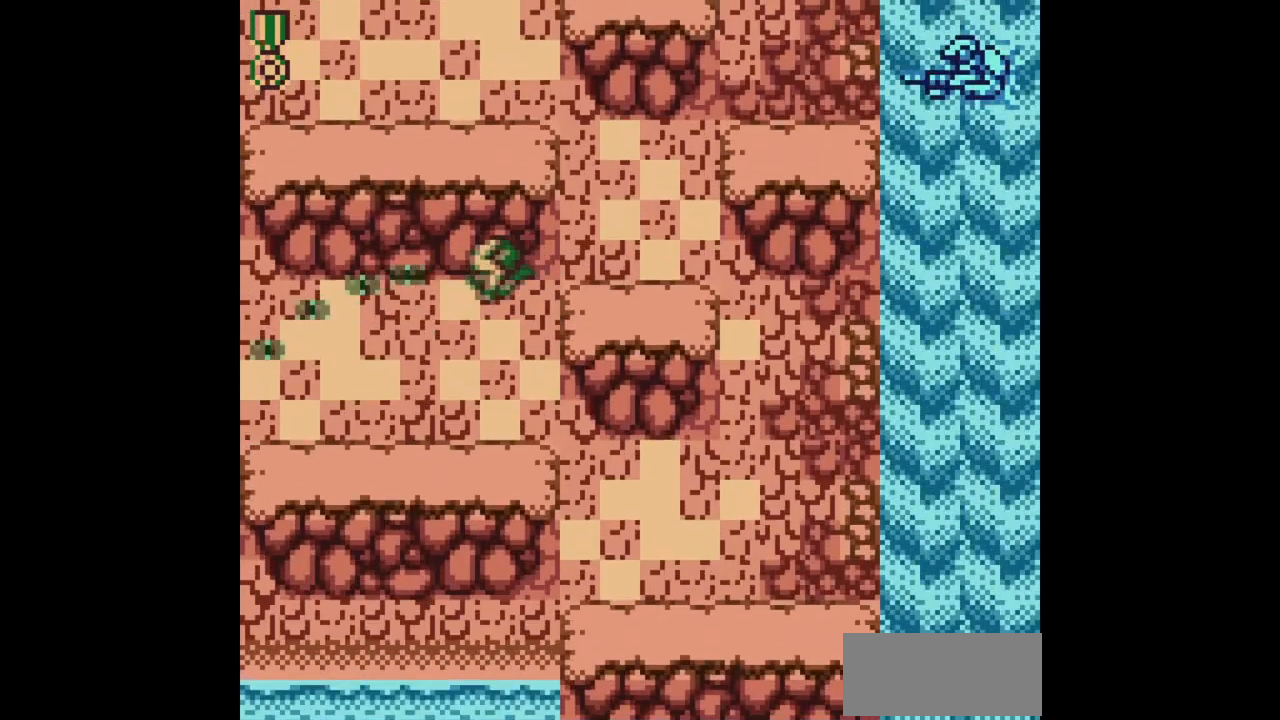
{"buttons": ["B", "DPAD_UP", "DPAD_RIGHT"], "events": [[200, "DPAD_LEFT", "up"], [233, "DPAD_RIGHT", "down"], [333, "DPAD_UP", "down"], [350, "A", "down"], [467, "A", "up"]]}
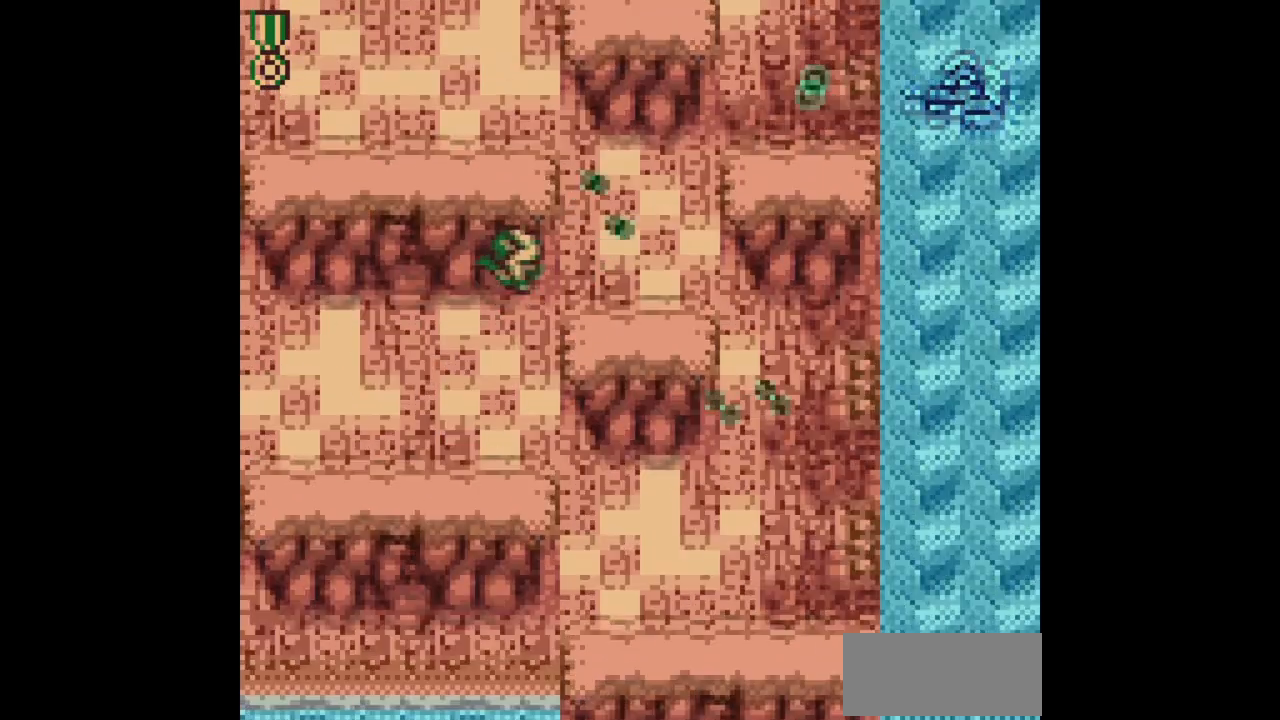
{"buttons": ["B"], "events": [[83, "DPAD_UP", "up"], [450, "DPAD_RIGHT", "up"]]}
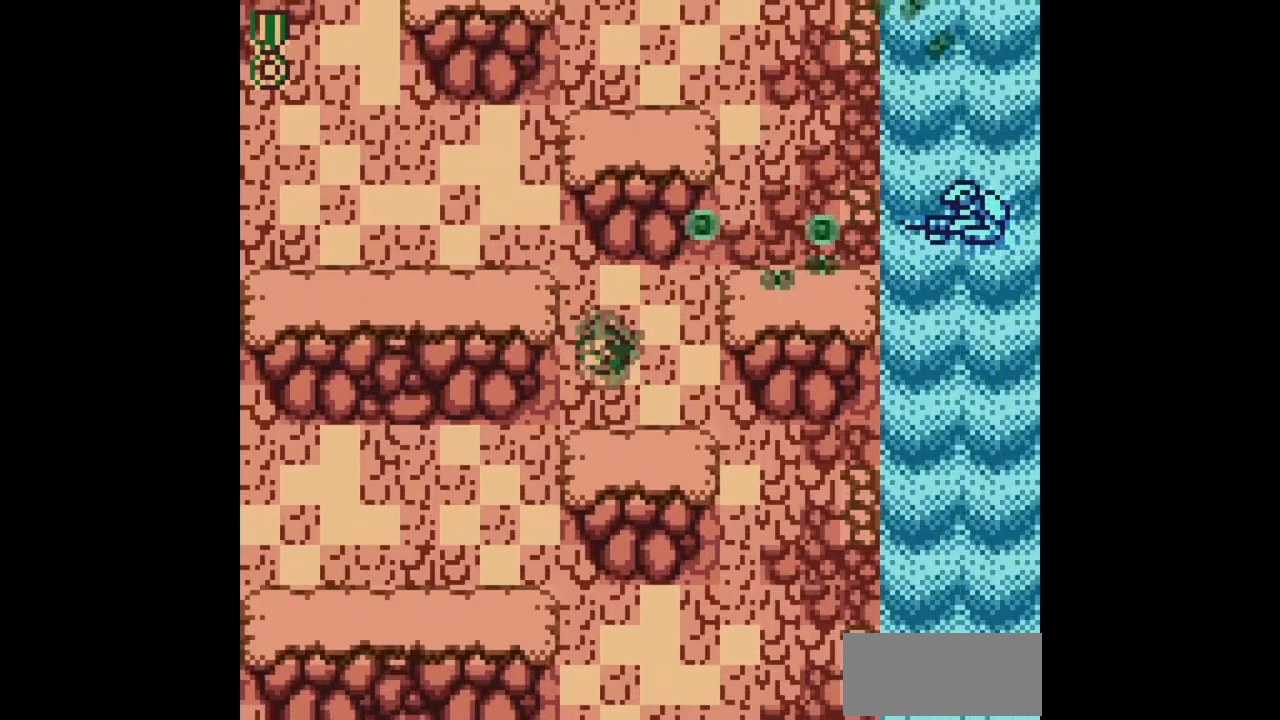
{"buttons": ["B"], "events": [[150, "DPAD_RIGHT", "down"], [217, "DPAD_RIGHT", "up"], [383, "DPAD_RIGHT", "down"], [483, "DPAD_RIGHT", "up"]]}
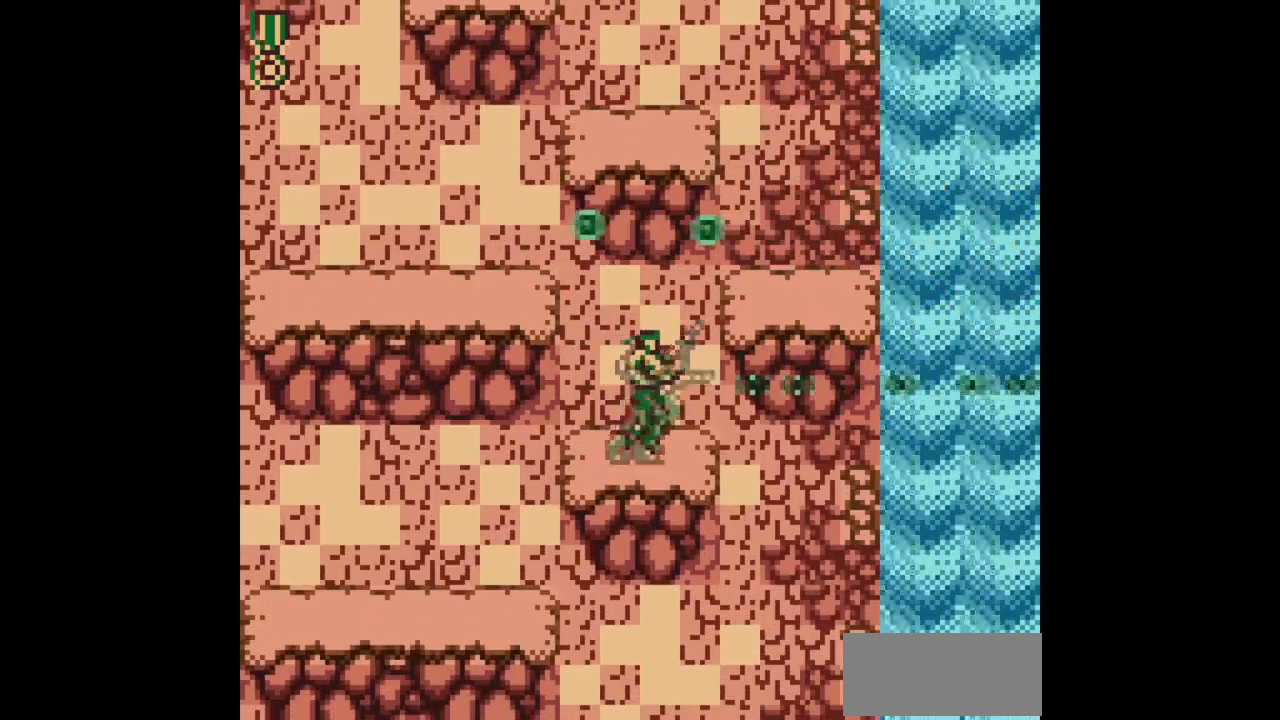
{"buttons": ["B"], "events": []}
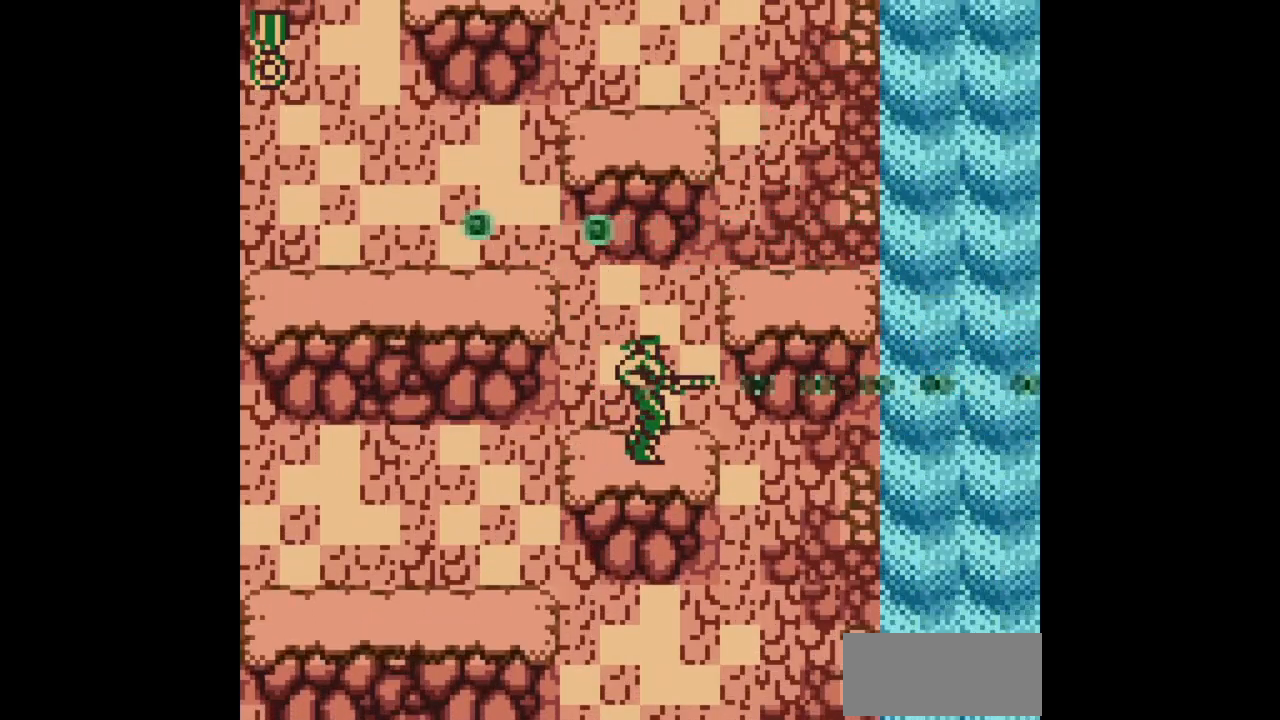
{"buttons": ["B", "DPAD_LEFT"], "events": [[483, "DPAD_LEFT", "down"]]}
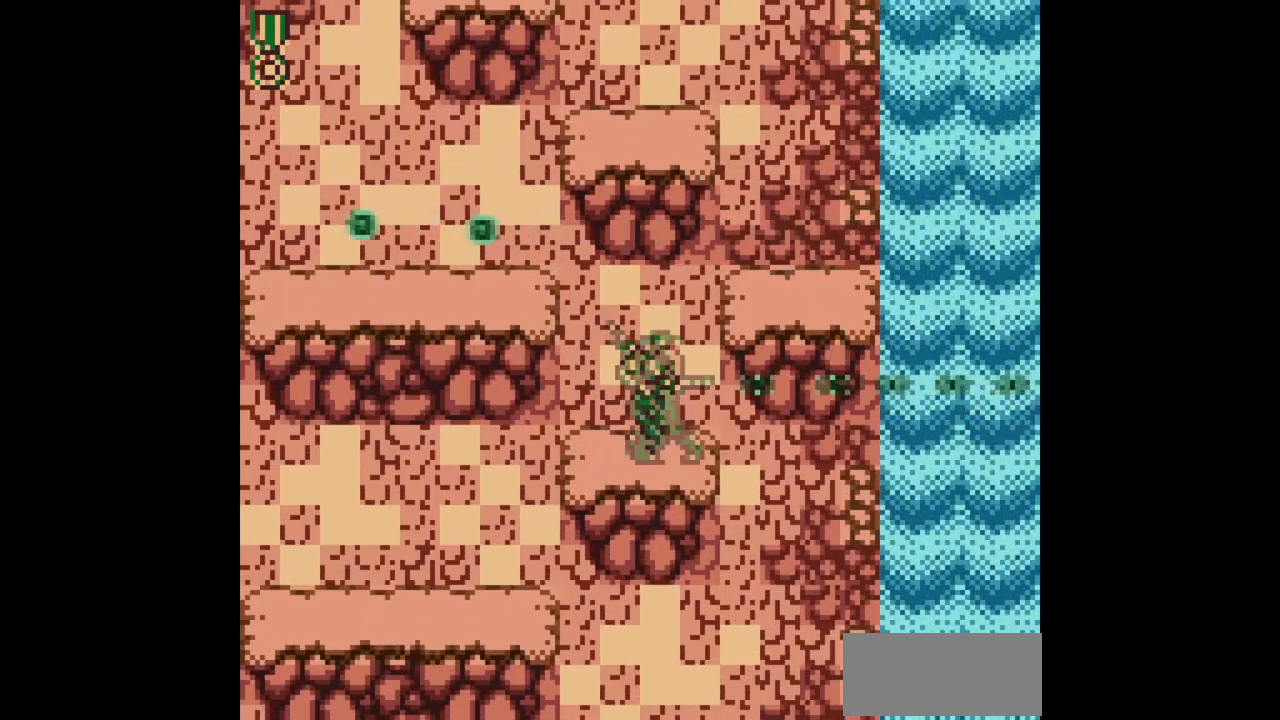
{"buttons": ["B", "DPAD_LEFT"], "events": [[100, "A", "down"], [367, "A", "up"]]}
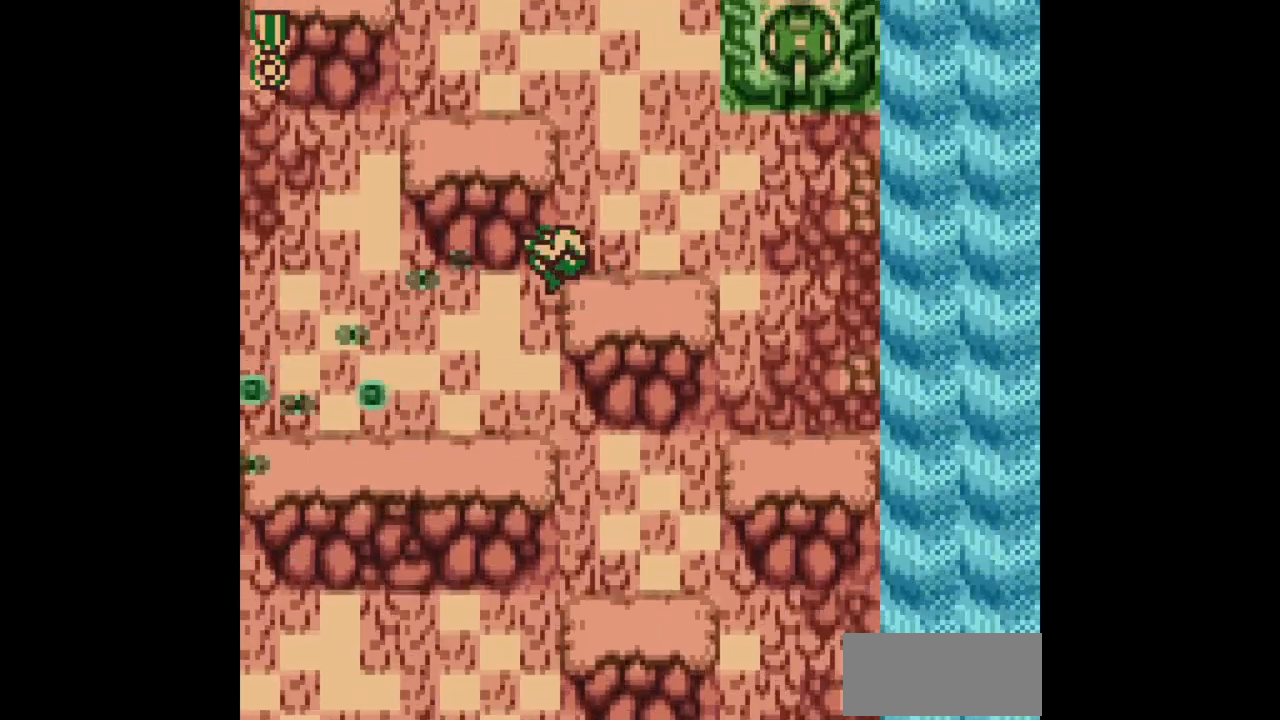
{"buttons": ["B", "DPAD_UP", "DPAD_RIGHT"], "events": [[417, "DPAD_LEFT", "up"], [417, "DPAD_UP", "down"], [450, "DPAD_RIGHT", "down"]]}
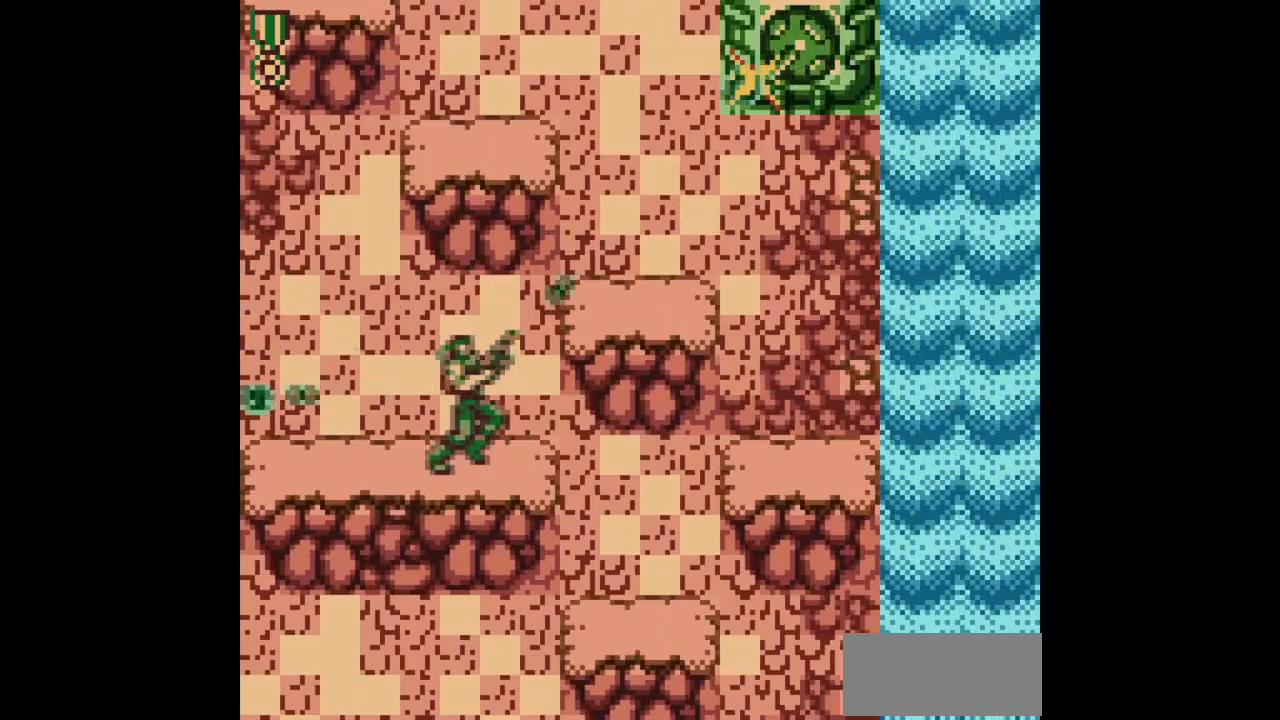
{"buttons": ["B", "DPAD_UP", "DPAD_RIGHT"], "events": [[117, "DPAD_RIGHT", "up"], [150, "DPAD_UP", "up"], [167, "DPAD_LEFT", "down"], [417, "DPAD_LEFT", "up"], [417, "DPAD_RIGHT", "down"], [417, "DPAD_UP", "down"]]}
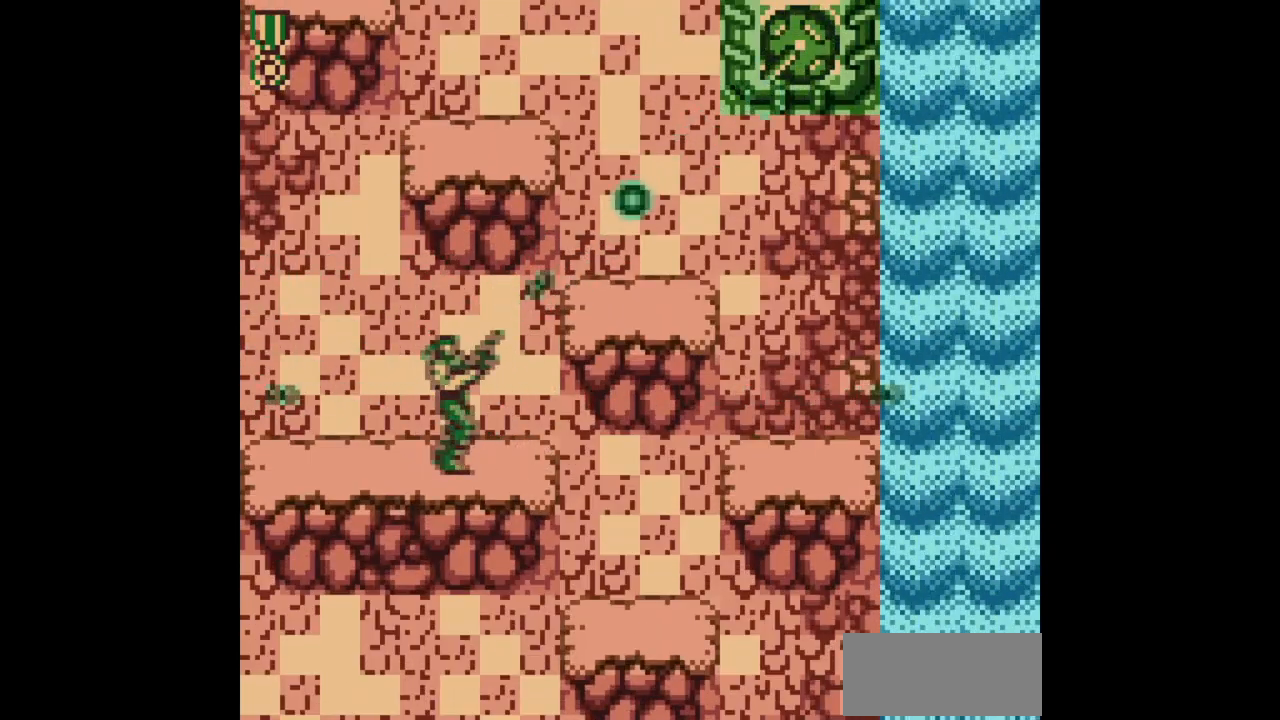
{"buttons": ["B", "DPAD_LEFT"], "events": [[100, "DPAD_RIGHT", "up"], [117, "DPAD_LEFT", "down"], [117, "DPAD_UP", "up"], [150, "DPAD_DOWN", "down"], [500, "DPAD_DOWN", "up"]]}
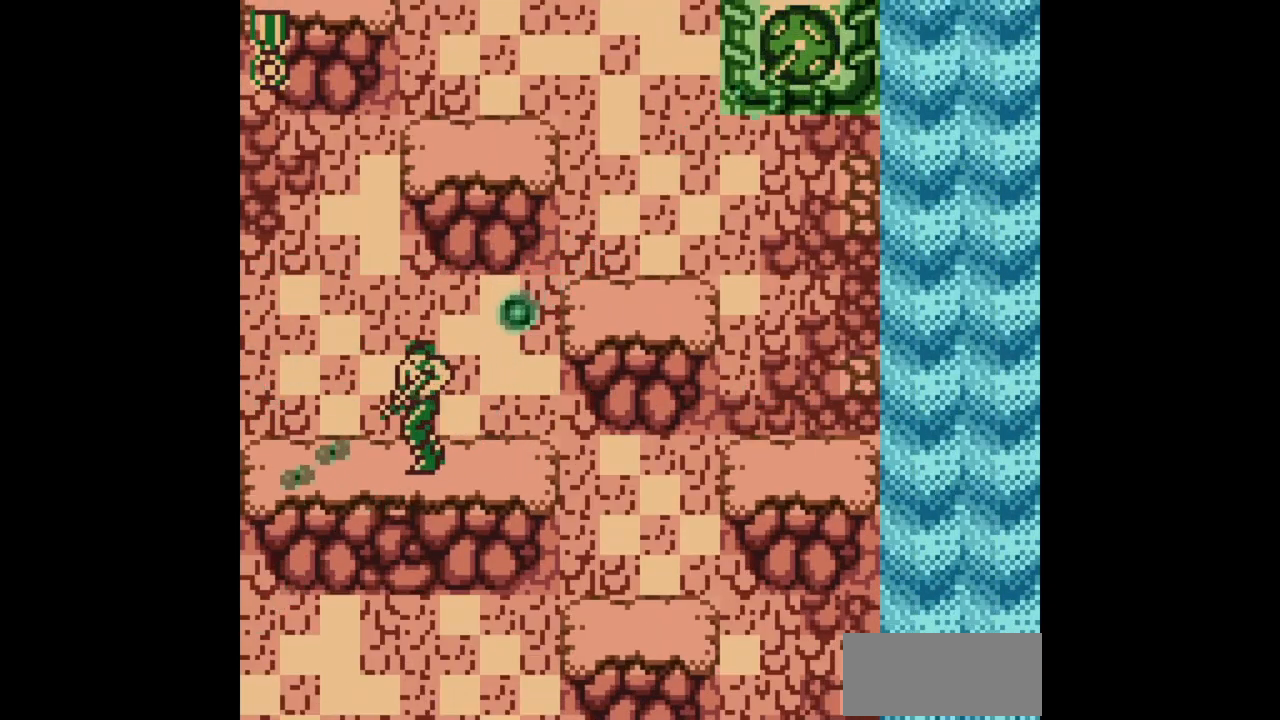
{"buttons": ["B", "DPAD_RIGHT"], "events": [[17, "A", "down"], [117, "A", "up"], [250, "DPAD_UP", "down"], [267, "DPAD_LEFT", "up"], [267, "DPAD_RIGHT", "down"], [283, "B", "up"], [283, "DPAD_UP", "up"], [367, "B", "down"]]}